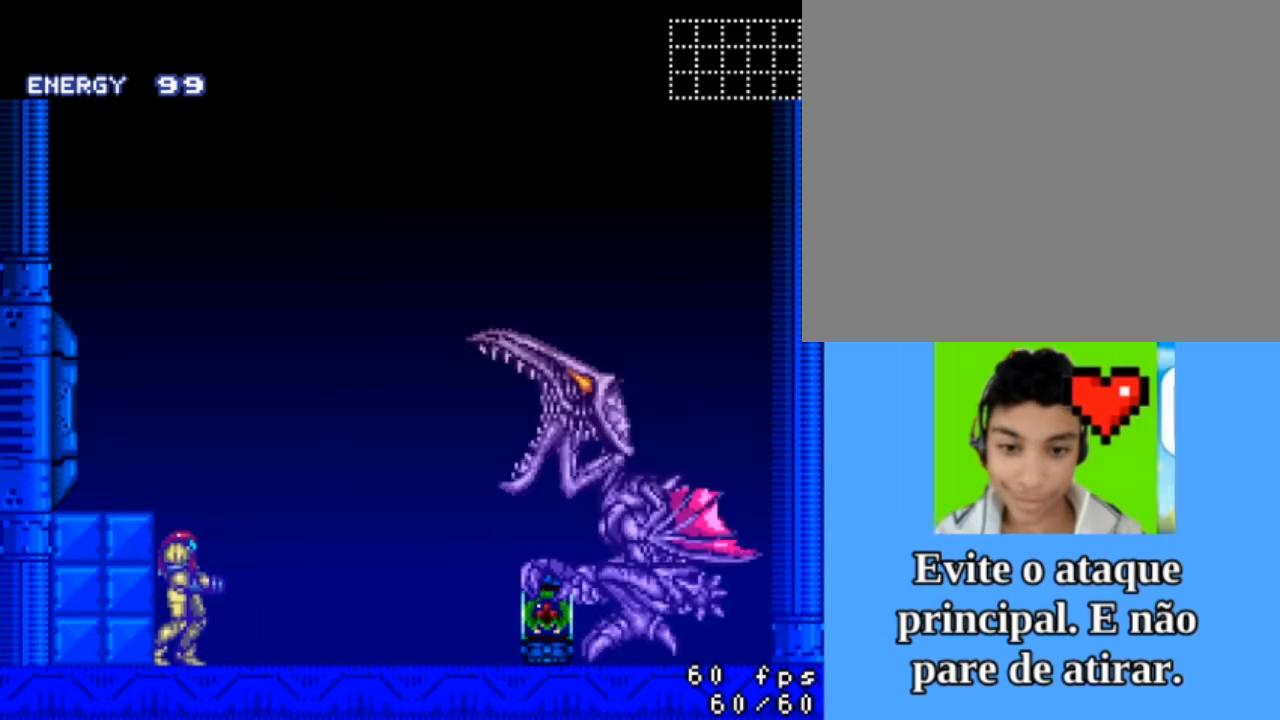
Gameplay with a controller (PlayStation layout); each line is a JSON object with the inputs held at the frame after it. "events" lists button and stick changes between this image and that frame as [ms after this image, input, new state], when the widget could be followed in between. Not read: left_stick right_stick.
{"buttons": ["SQUARE"], "events": []}
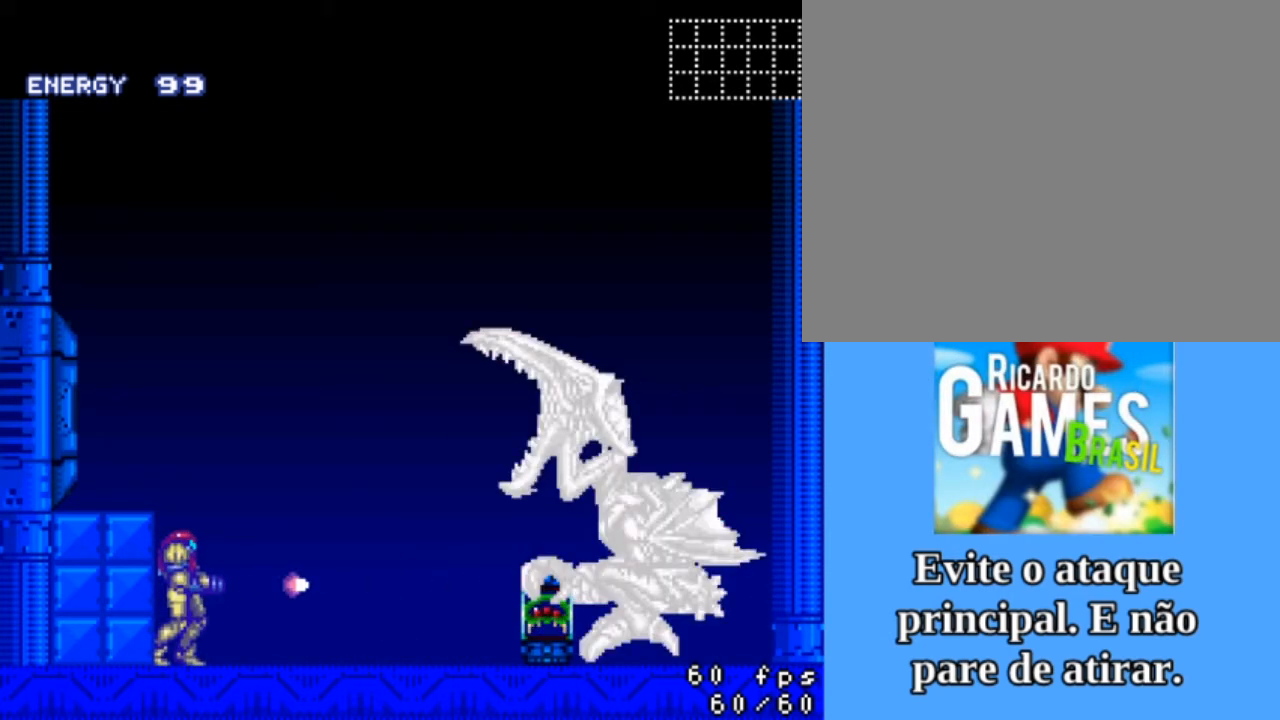
{"buttons": ["SQUARE"], "events": []}
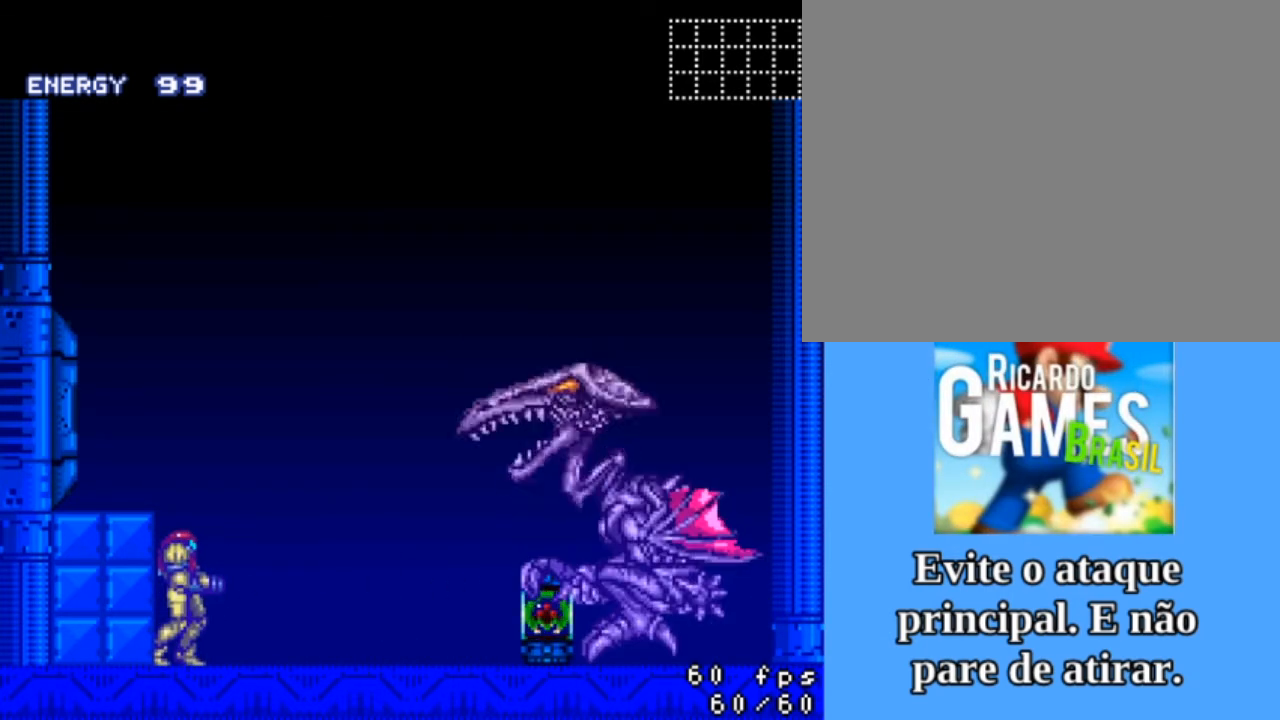
{"buttons": ["SQUARE"], "events": []}
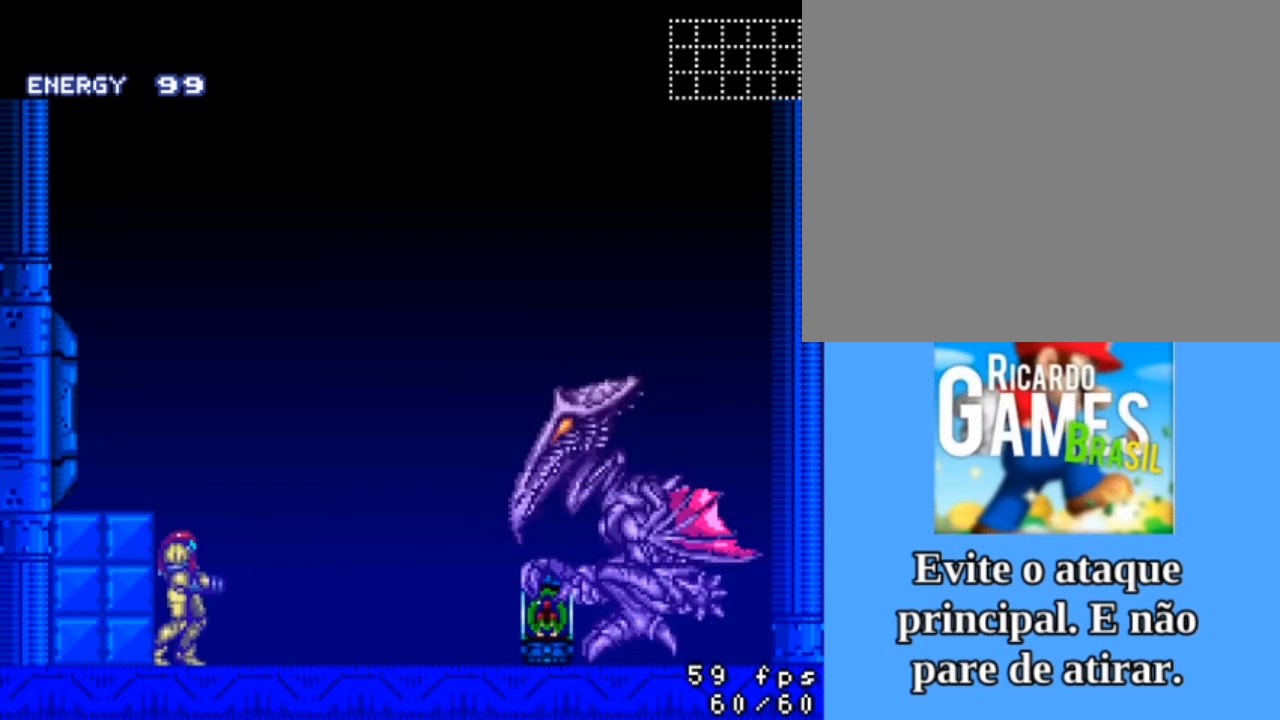
{"buttons": ["CROSS", "SQUARE"], "events": [[200, "CROSS", "down"]]}
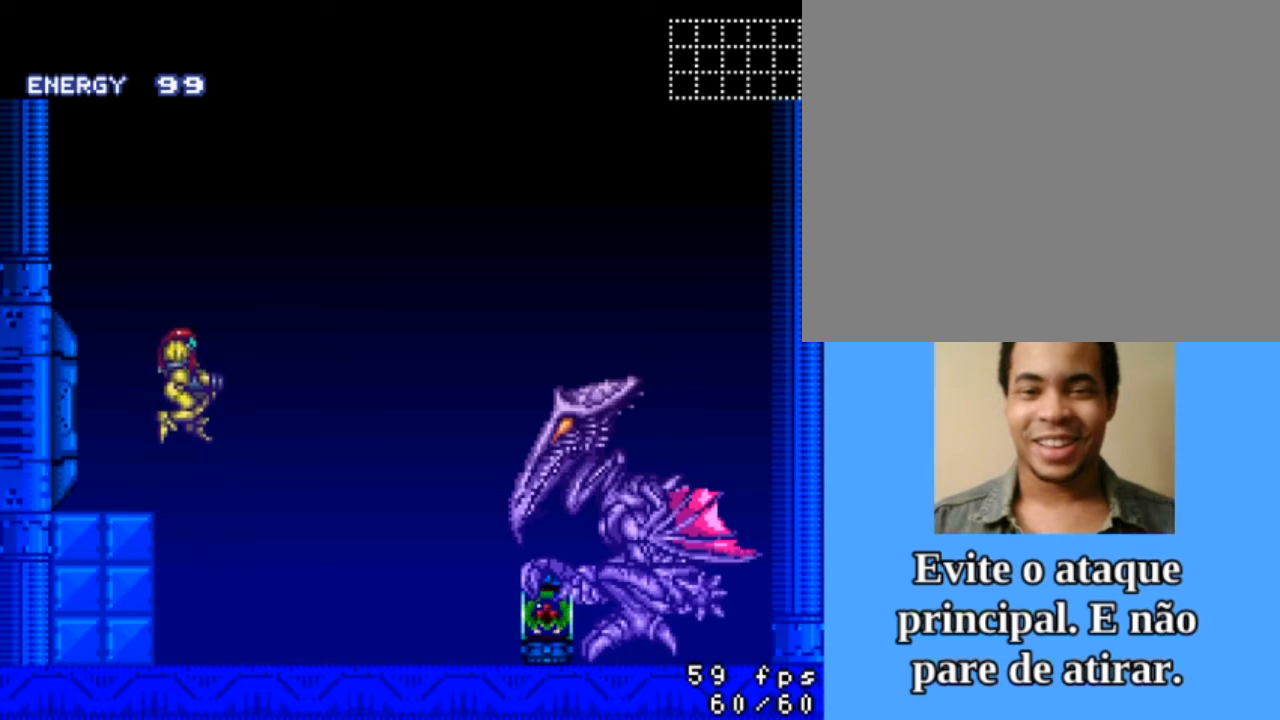
{"buttons": ["SQUARE"], "events": [[400, "CROSS", "up"]]}
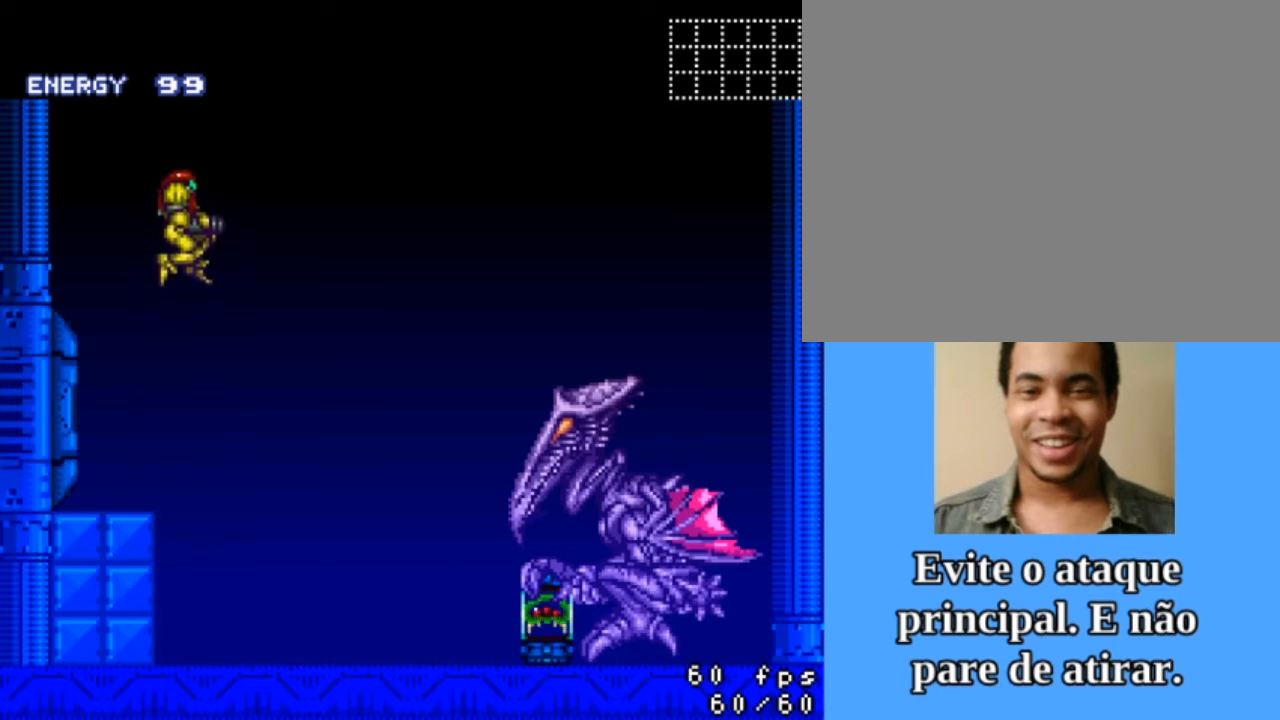
{"buttons": ["SQUARE", "DPAD_LEFT"], "events": [[333, "DPAD_LEFT", "down"]]}
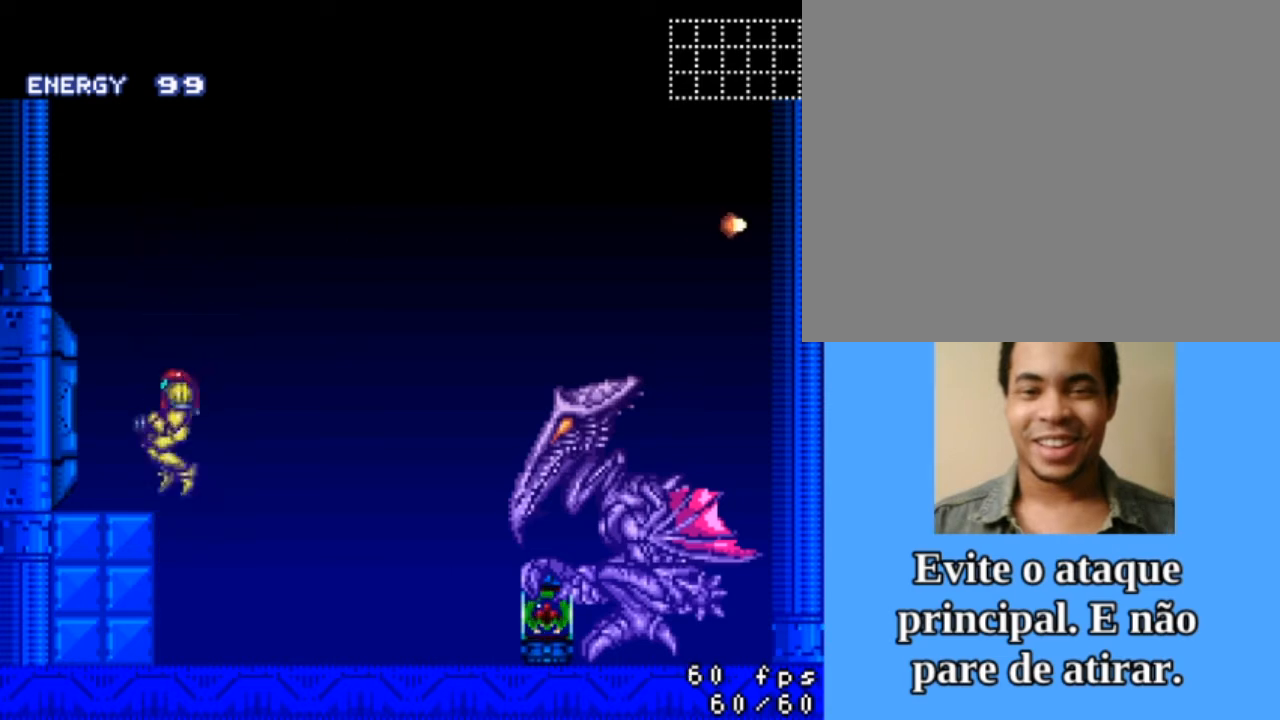
{"buttons": ["CROSS", "SQUARE"], "events": [[400, "DPAD_LEFT", "up"], [467, "CROSS", "down"]]}
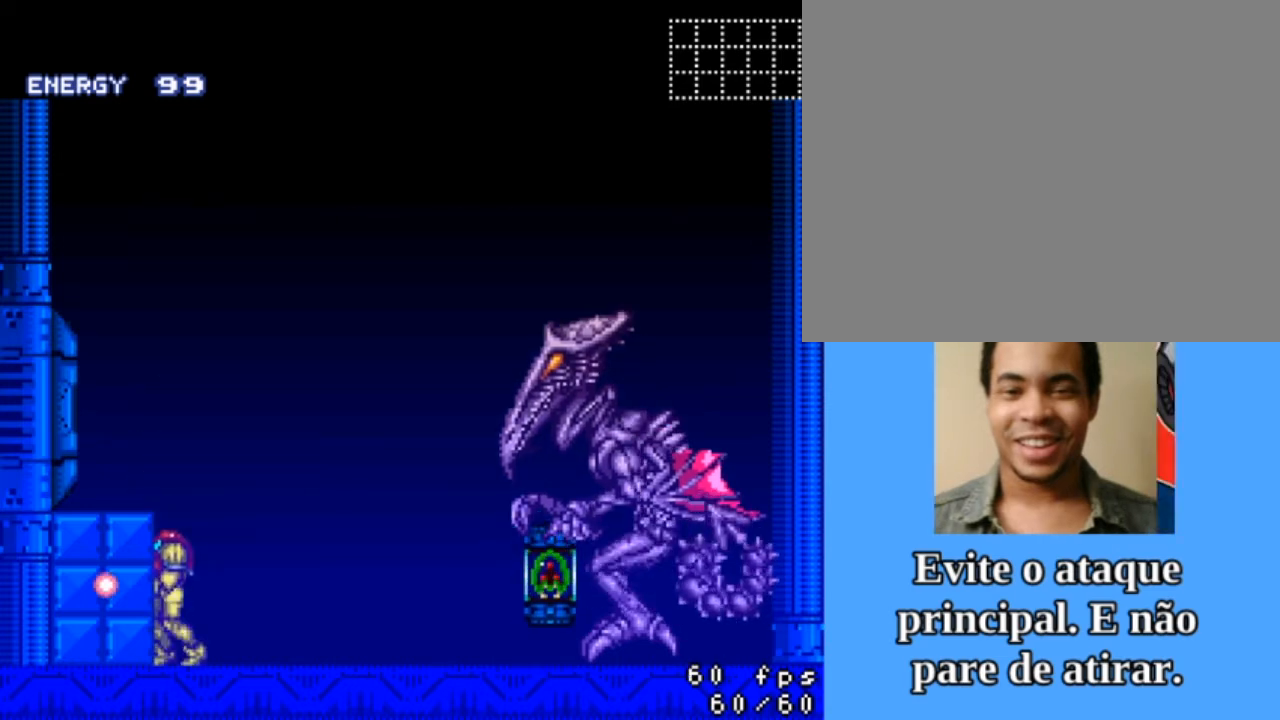
{"buttons": ["CROSS", "SQUARE", "DPAD_LEFT"], "events": [[300, "DPAD_LEFT", "down"]]}
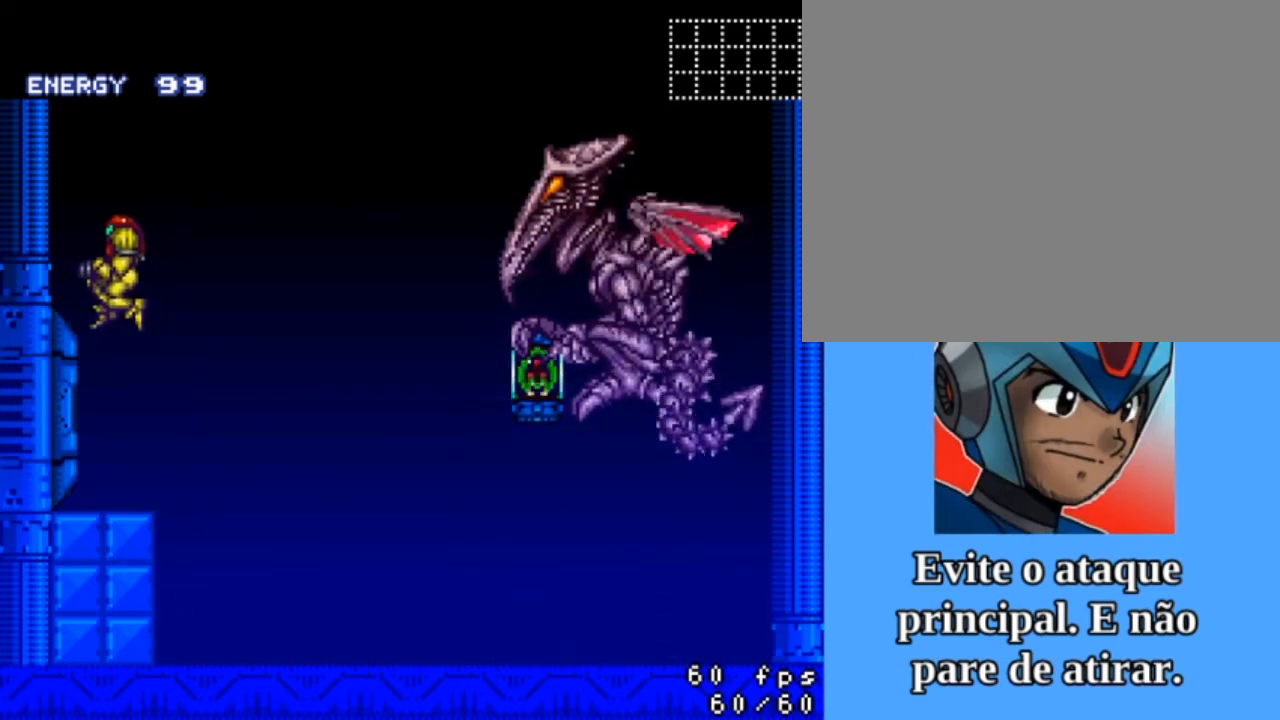
{"buttons": ["SQUARE"], "events": [[333, "CROSS", "up"], [367, "DPAD_LEFT", "up"]]}
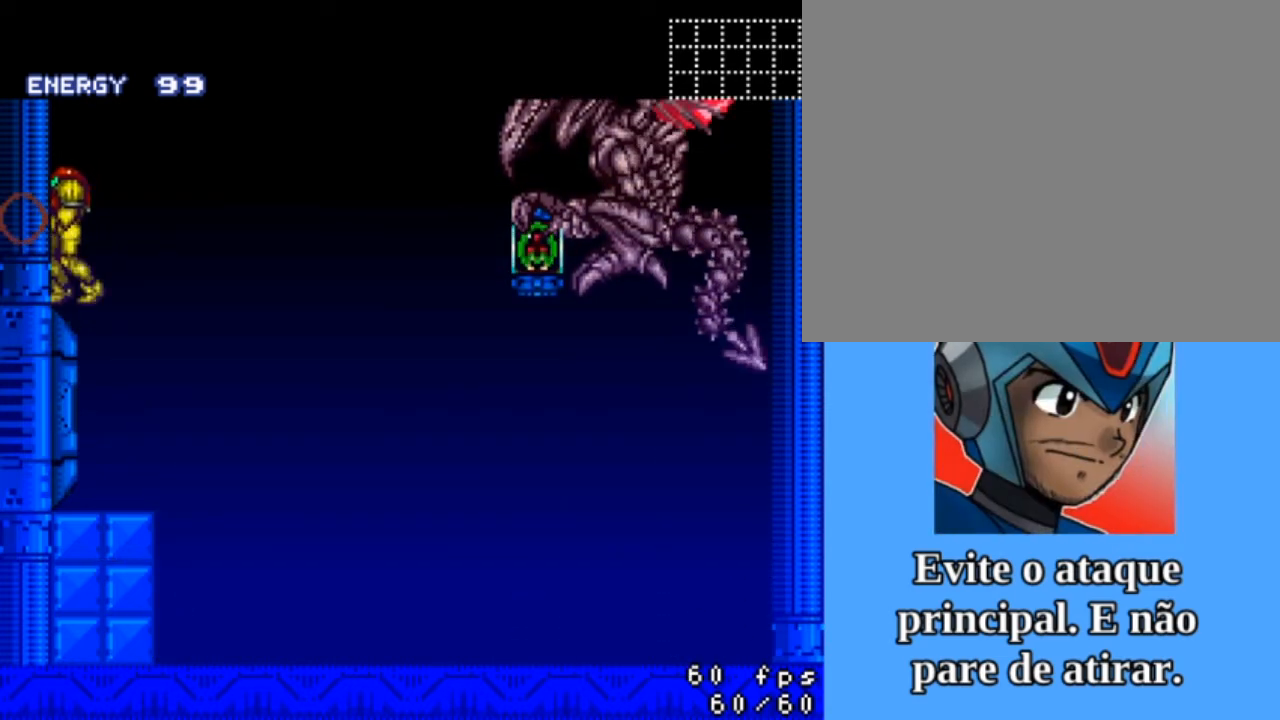
{"buttons": ["SQUARE"], "events": [[167, "DPAD_RIGHT", "down"], [233, "DPAD_RIGHT", "up"]]}
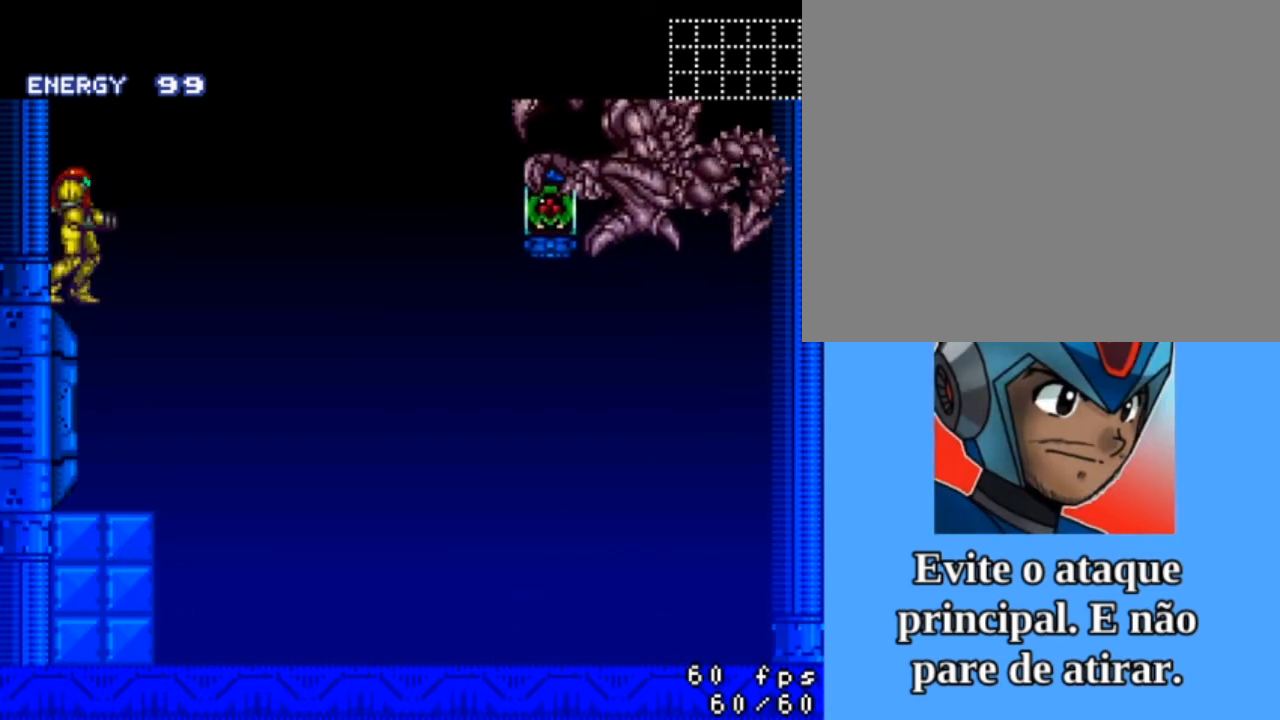
{"buttons": ["SQUARE"], "events": []}
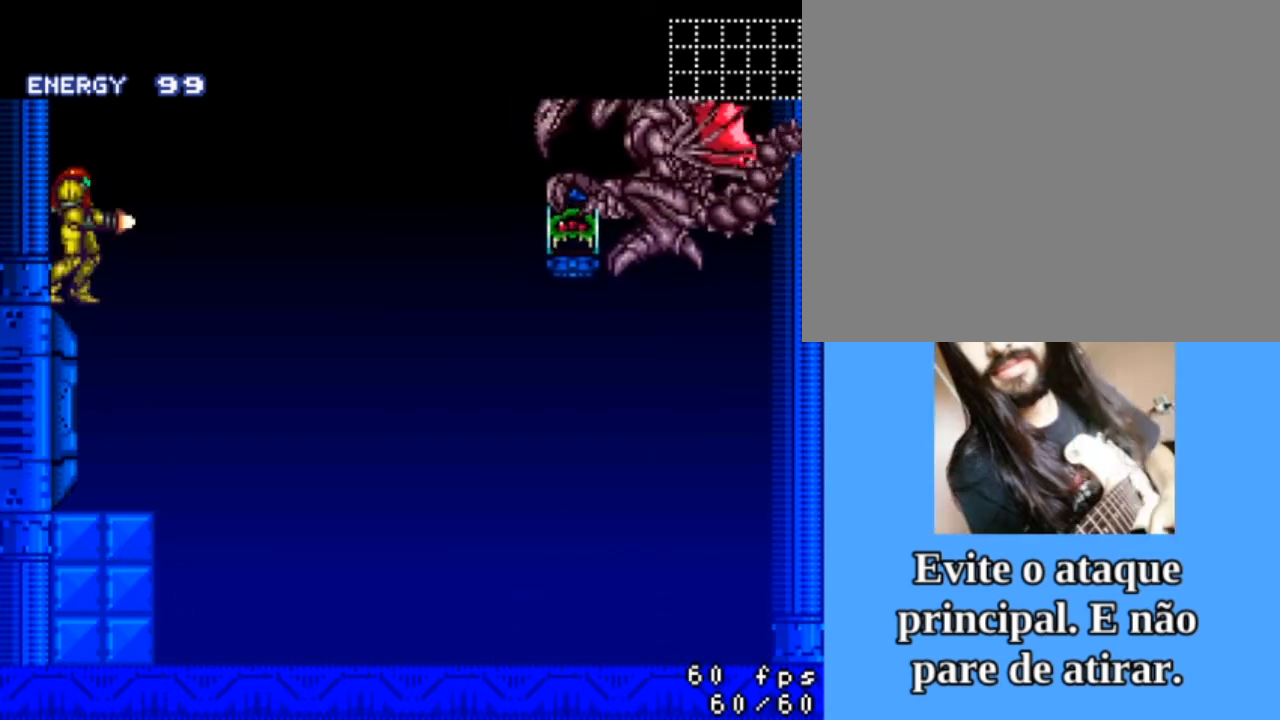
{"buttons": ["SQUARE"], "events": []}
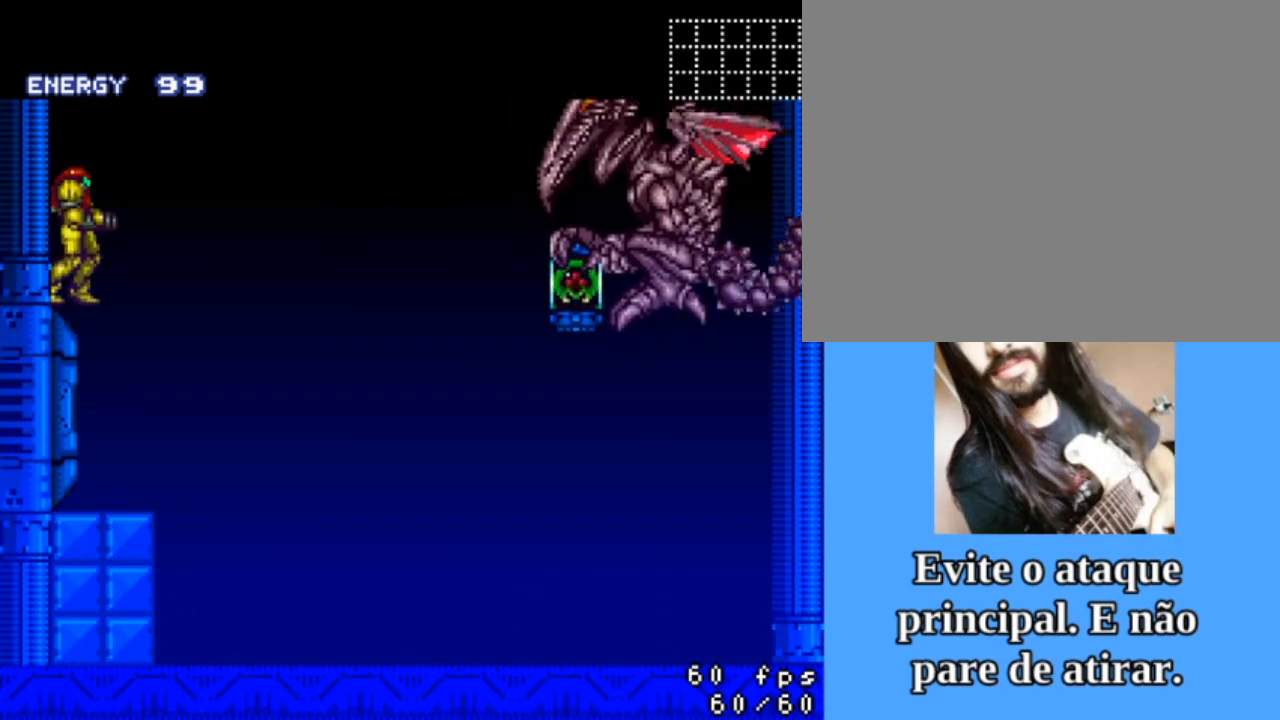
{"buttons": ["SQUARE"], "events": []}
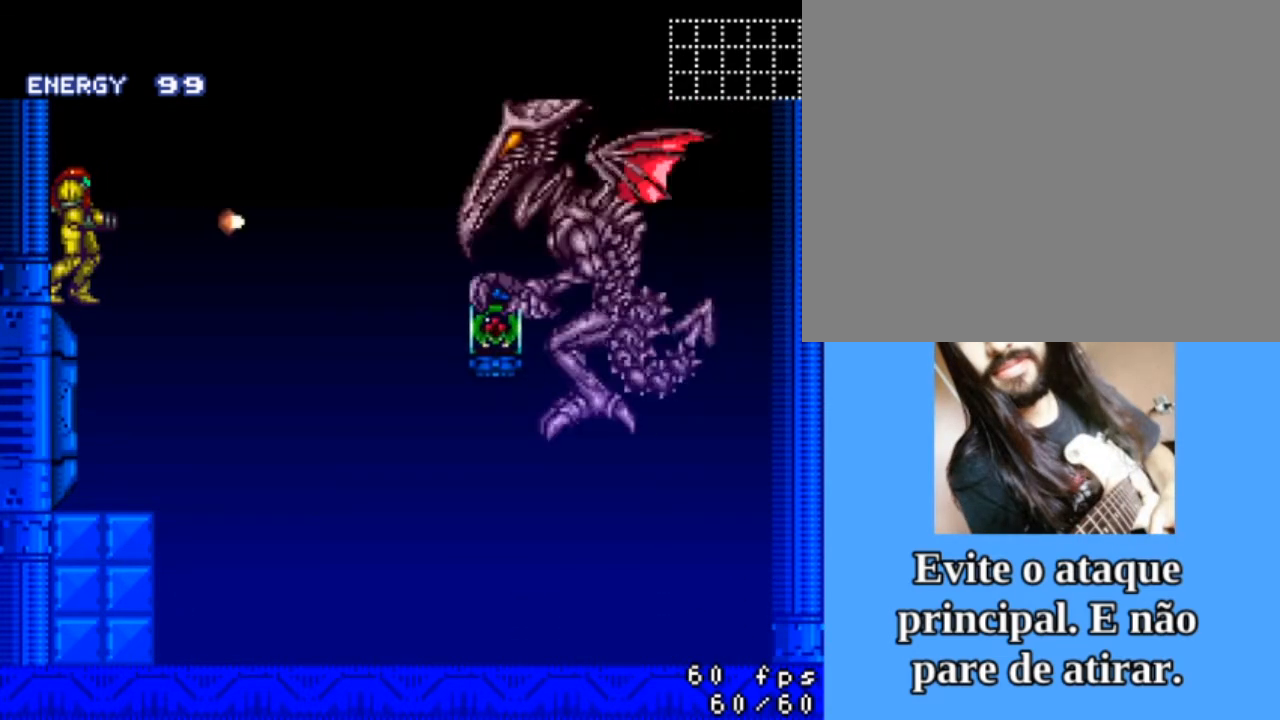
{"buttons": ["CROSS", "SQUARE"], "events": [[233, "CROSS", "down"]]}
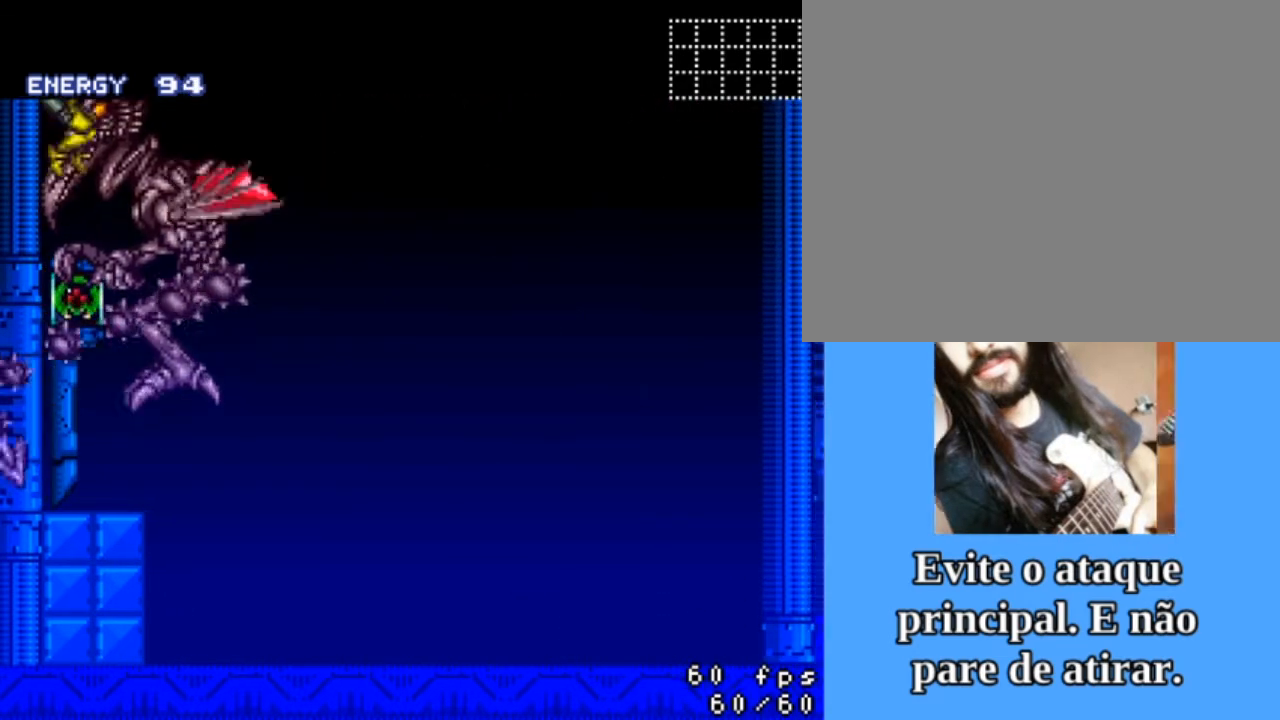
{"buttons": ["SQUARE"], "events": [[300, "CROSS", "up"]]}
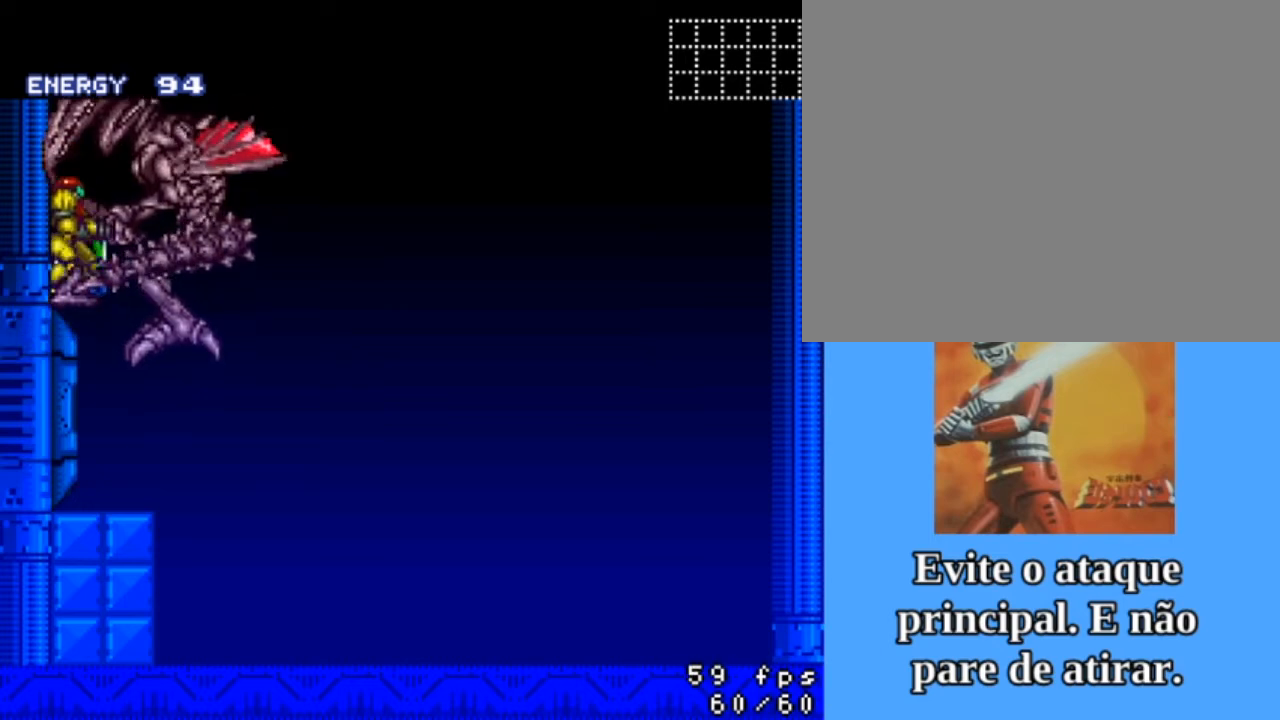
{"buttons": ["SQUARE"], "events": []}
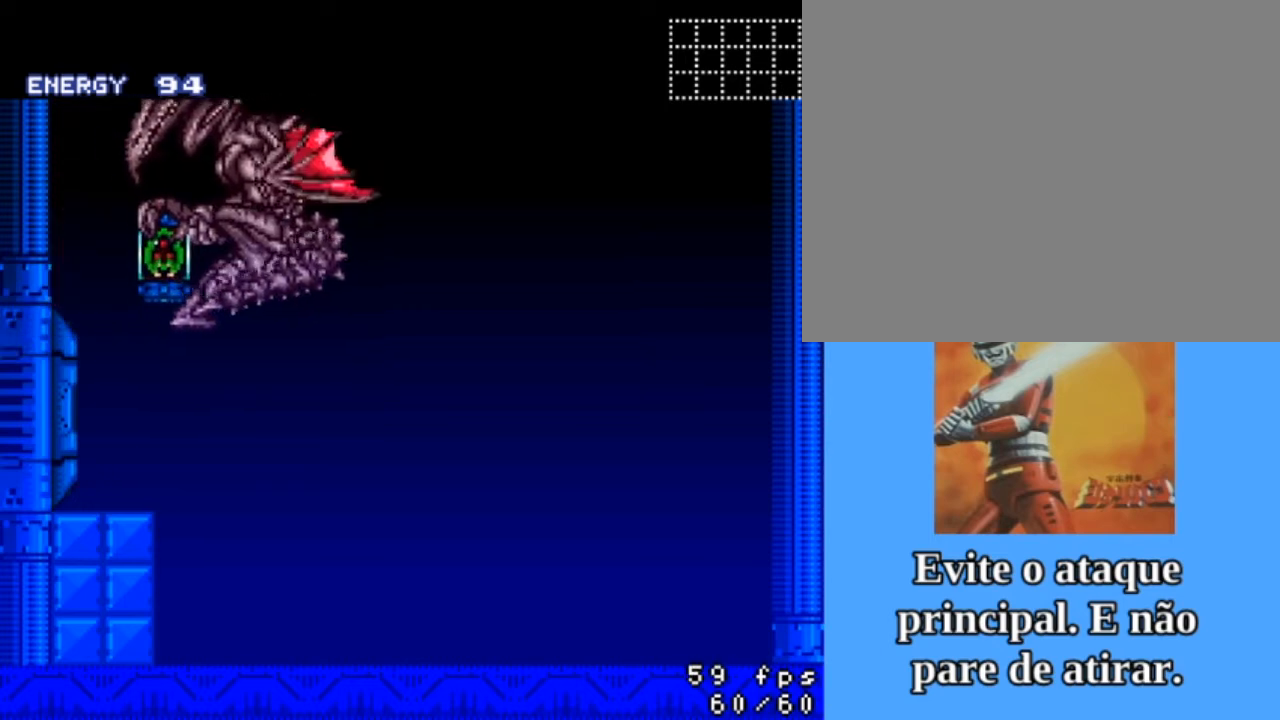
{"buttons": ["SQUARE"], "events": []}
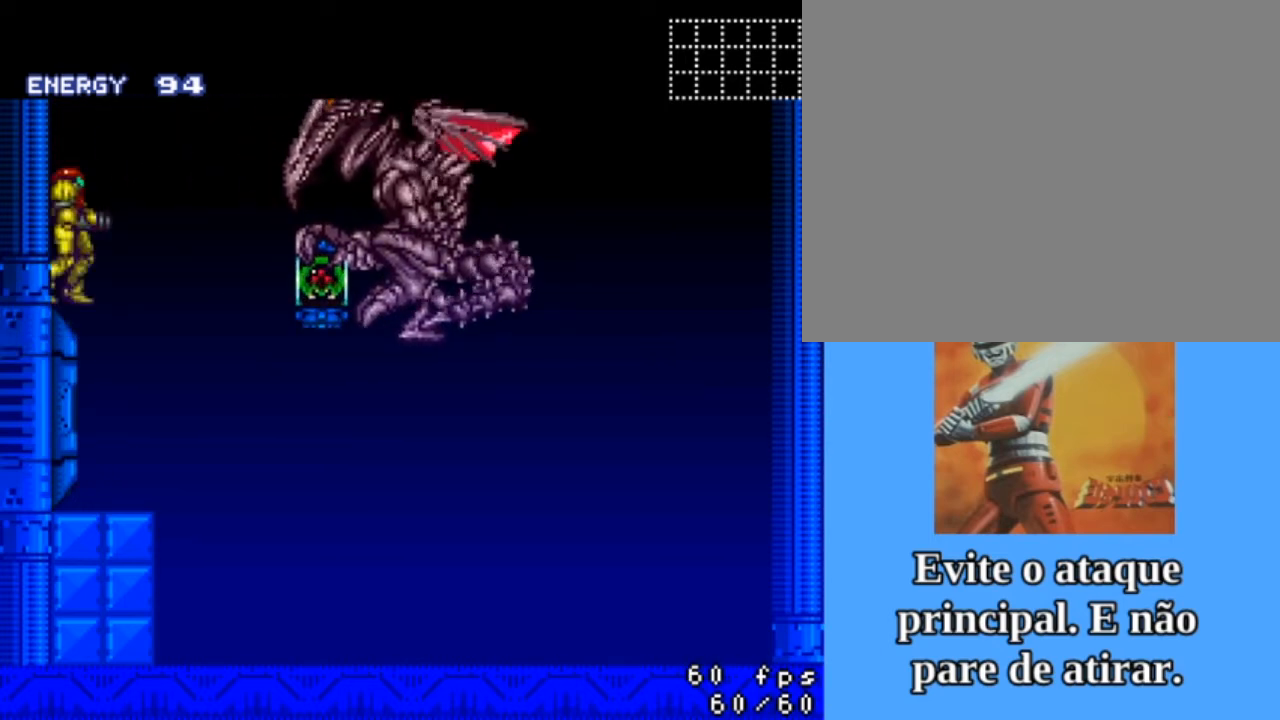
{"buttons": ["SQUARE"], "events": []}
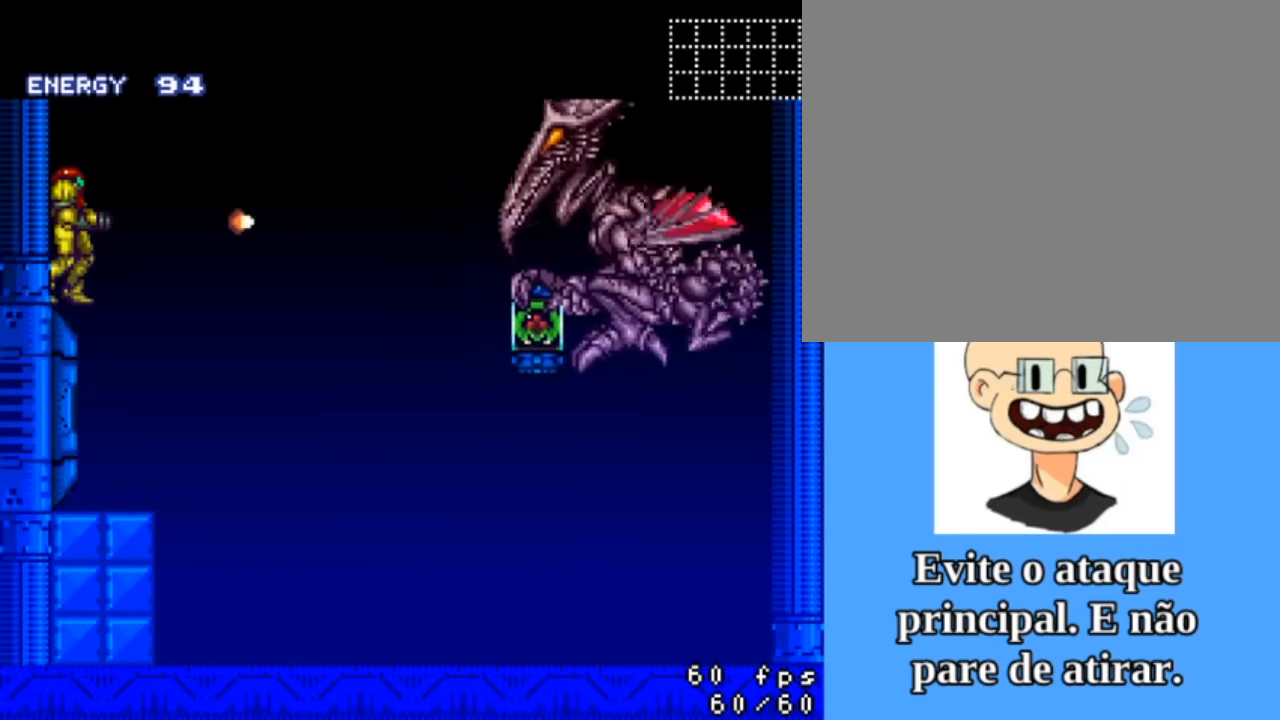
{"buttons": ["SQUARE"], "events": []}
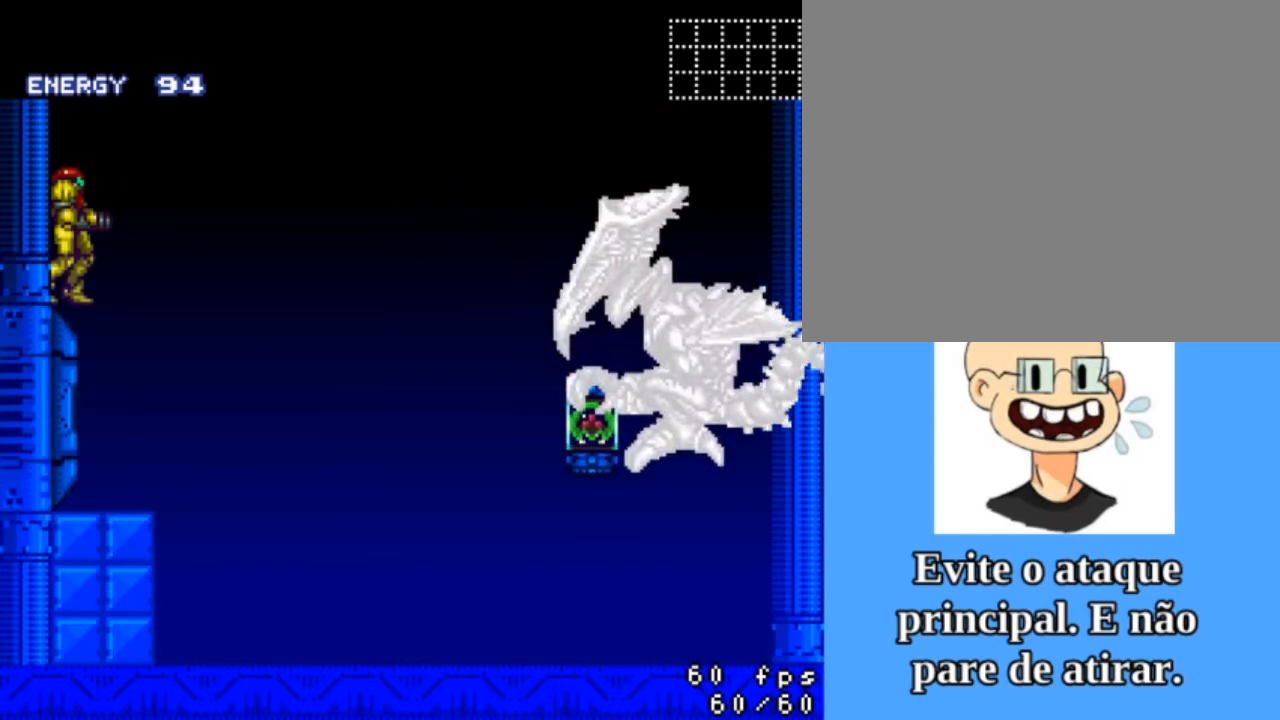
{"buttons": ["SQUARE"], "events": []}
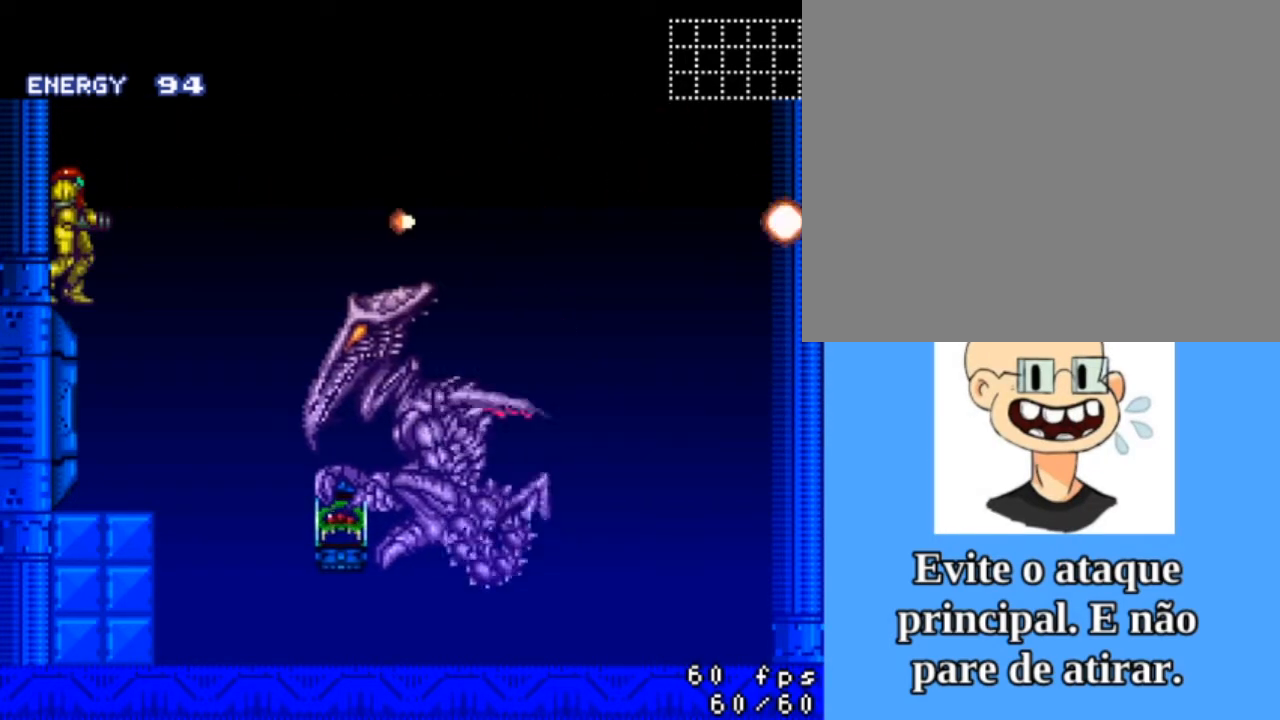
{"buttons": ["CROSS", "SQUARE"], "events": [[167, "CROSS", "down"]]}
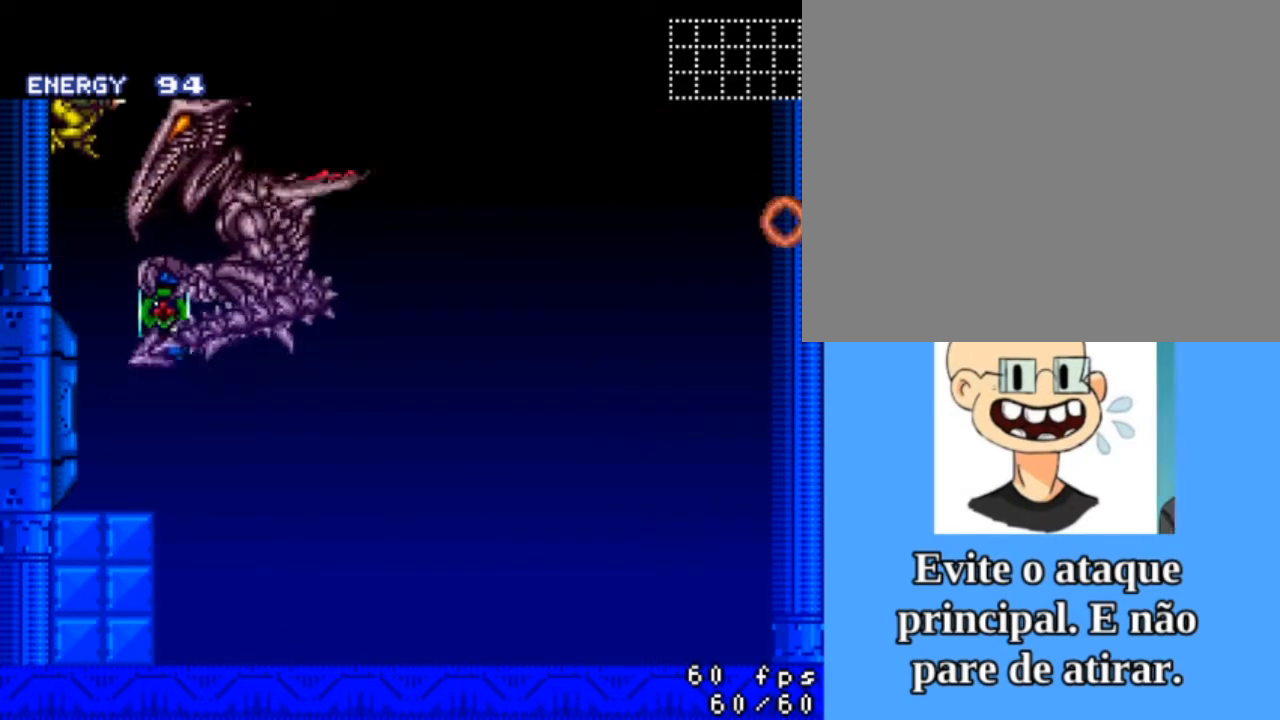
{"buttons": ["SQUARE"], "events": [[500, "CROSS", "up"]]}
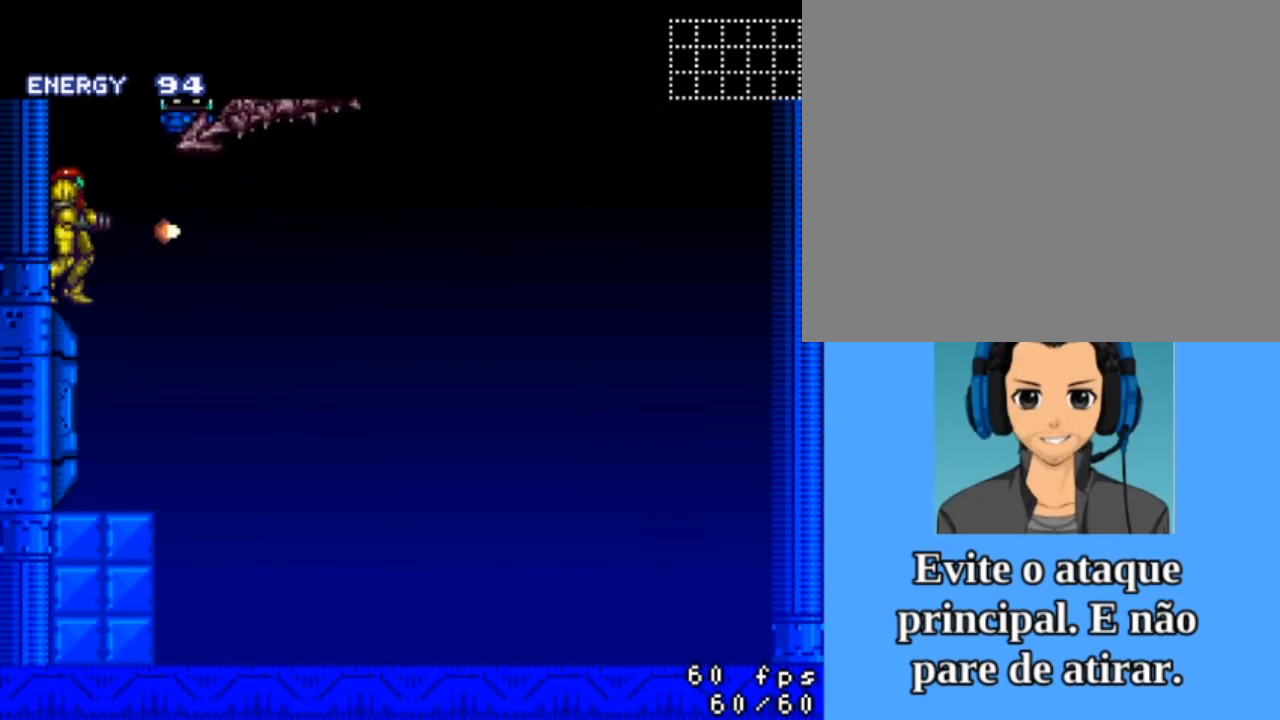
{"buttons": ["SQUARE"], "events": []}
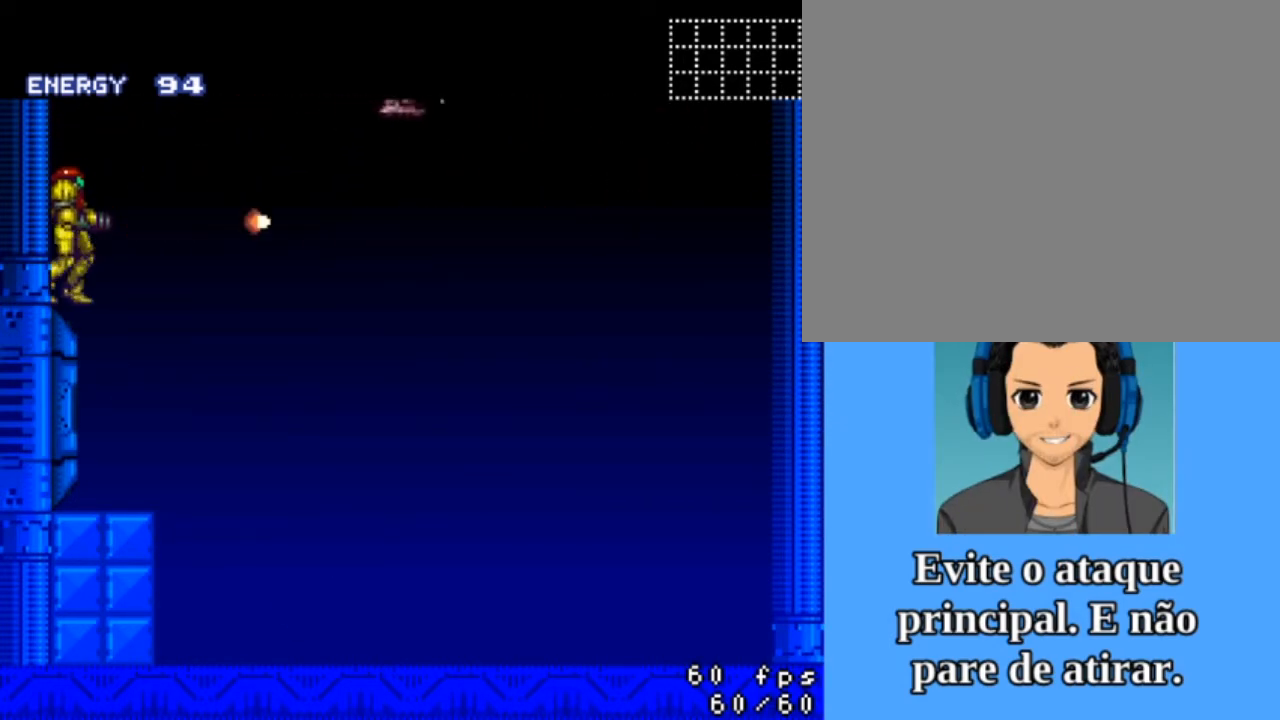
{"buttons": ["SQUARE"], "events": []}
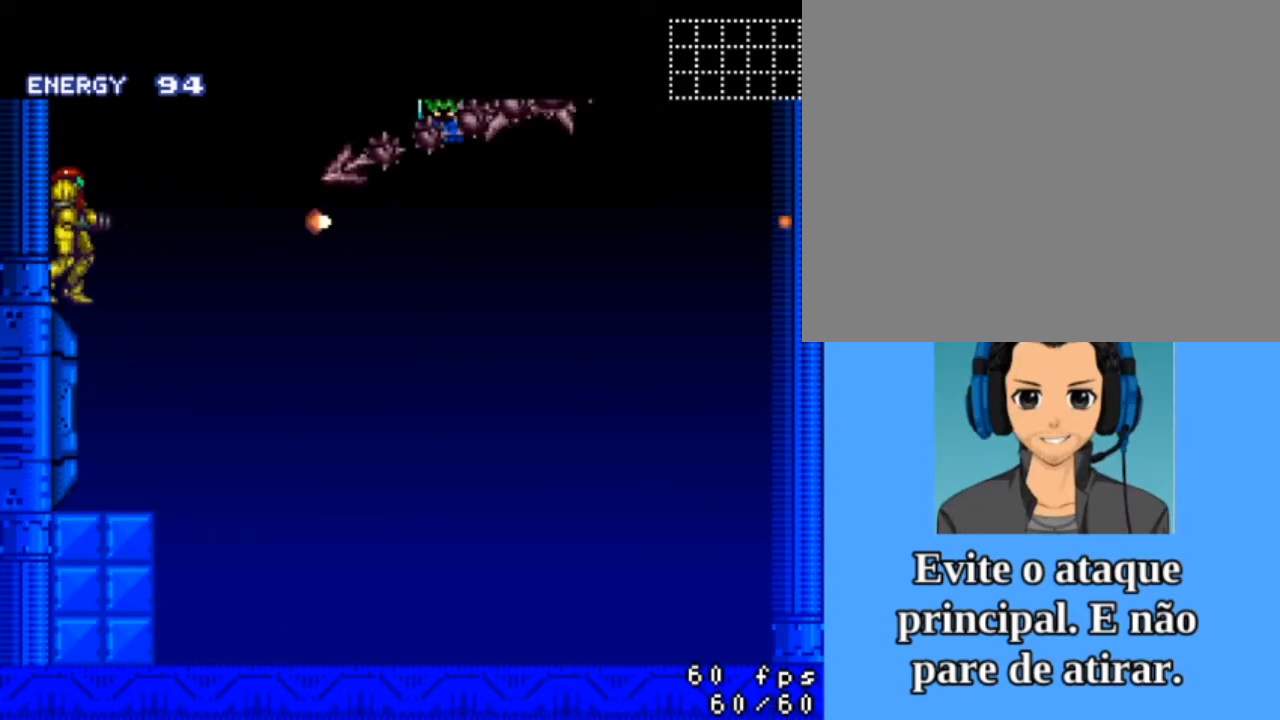
{"buttons": ["SQUARE"], "events": []}
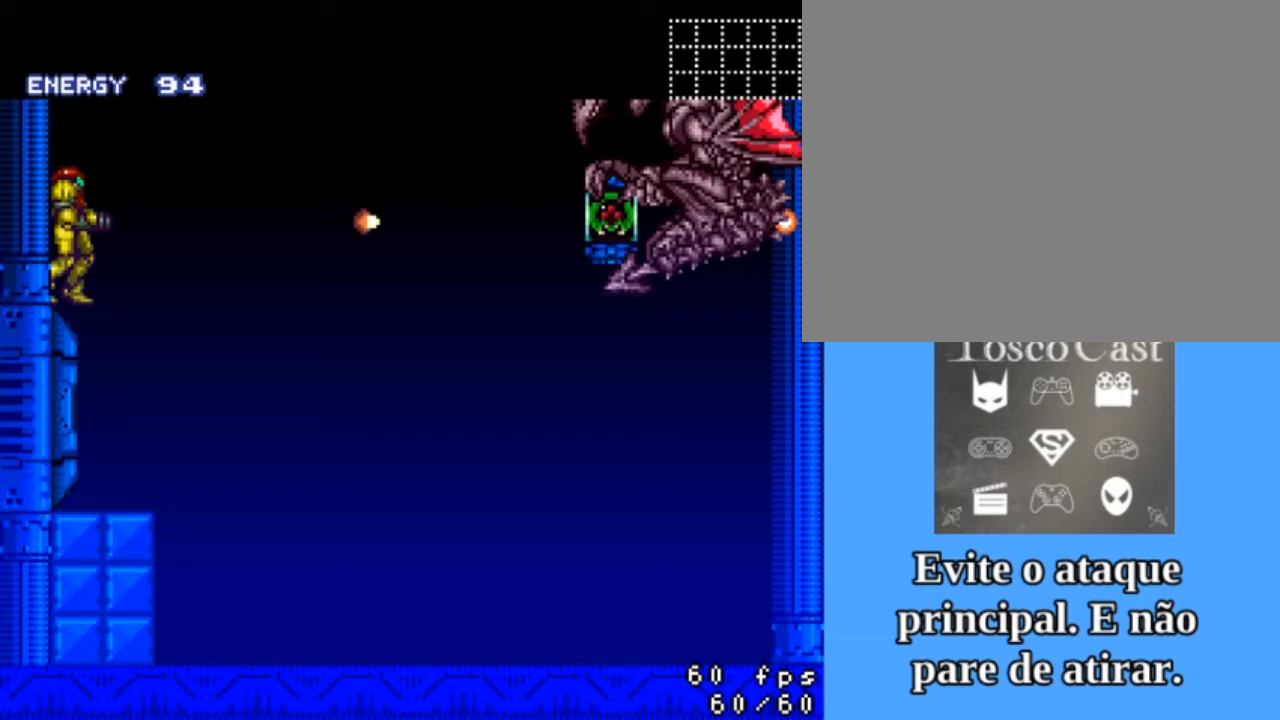
{"buttons": ["SQUARE"], "events": []}
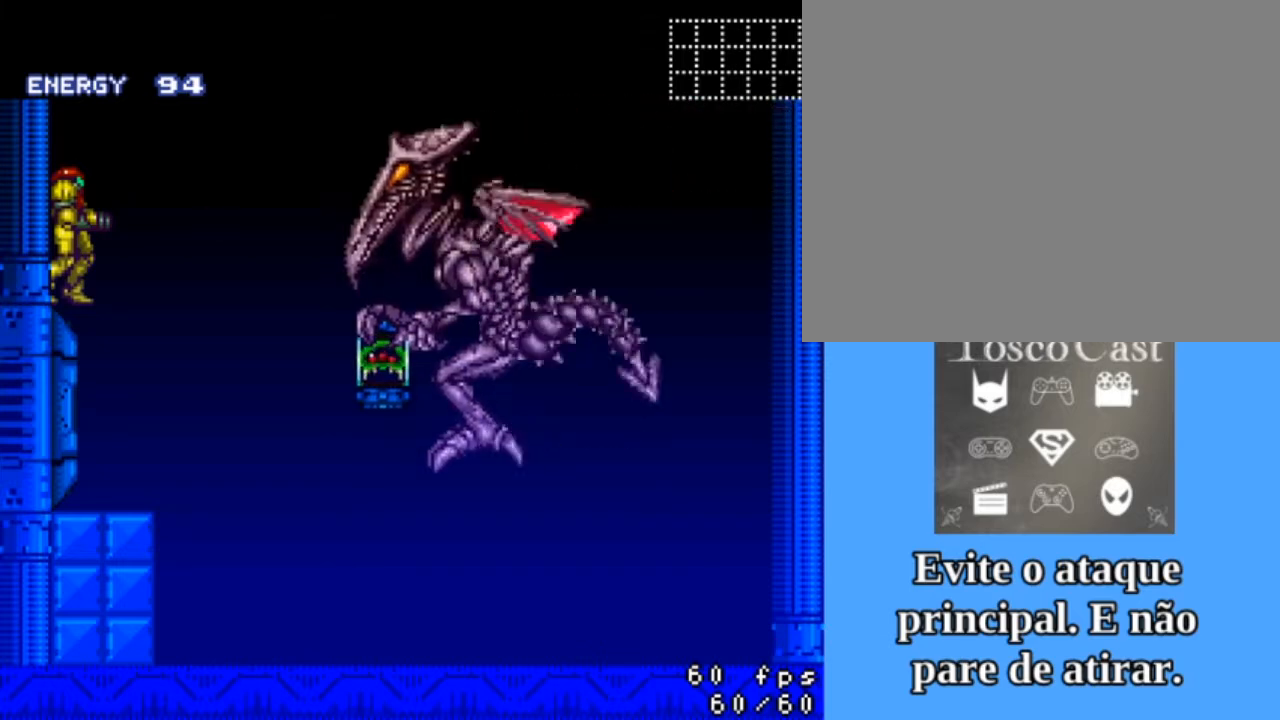
{"buttons": ["CROSS", "SQUARE", "R1"], "events": [[100, "R1", "down"], [367, "CROSS", "down"]]}
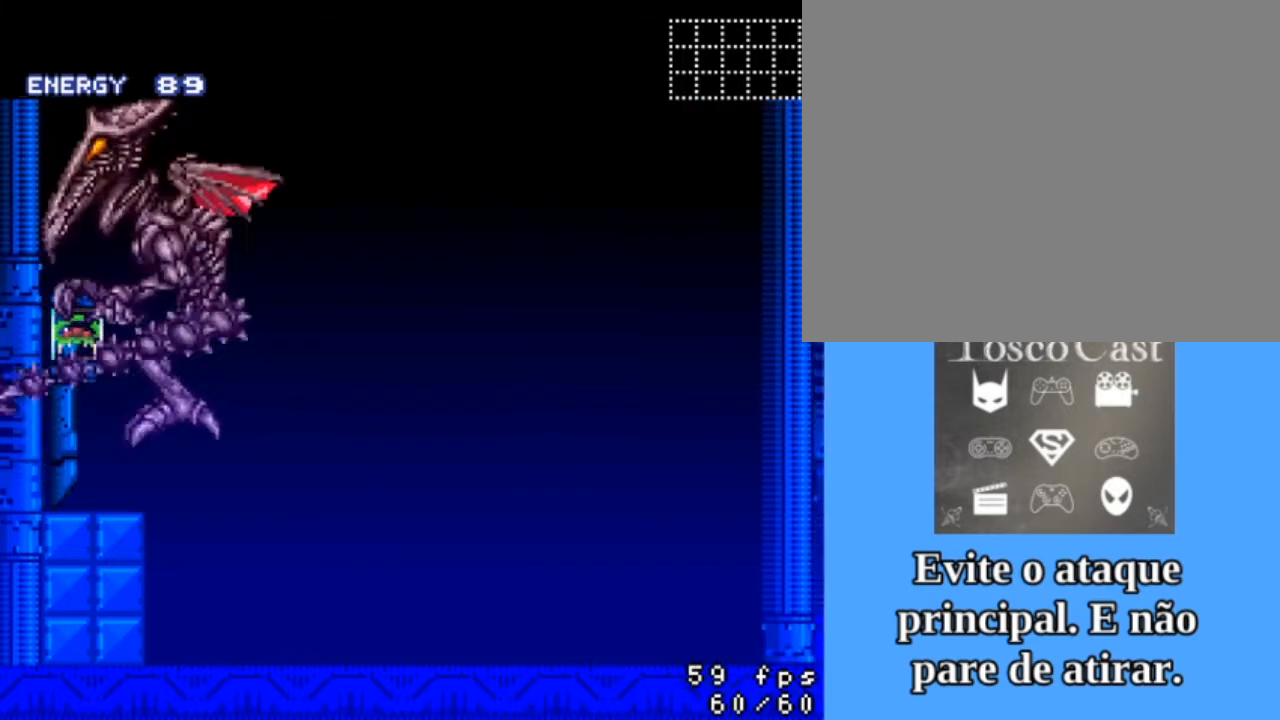
{"buttons": ["SQUARE"], "events": [[300, "CROSS", "up"], [333, "R1", "up"]]}
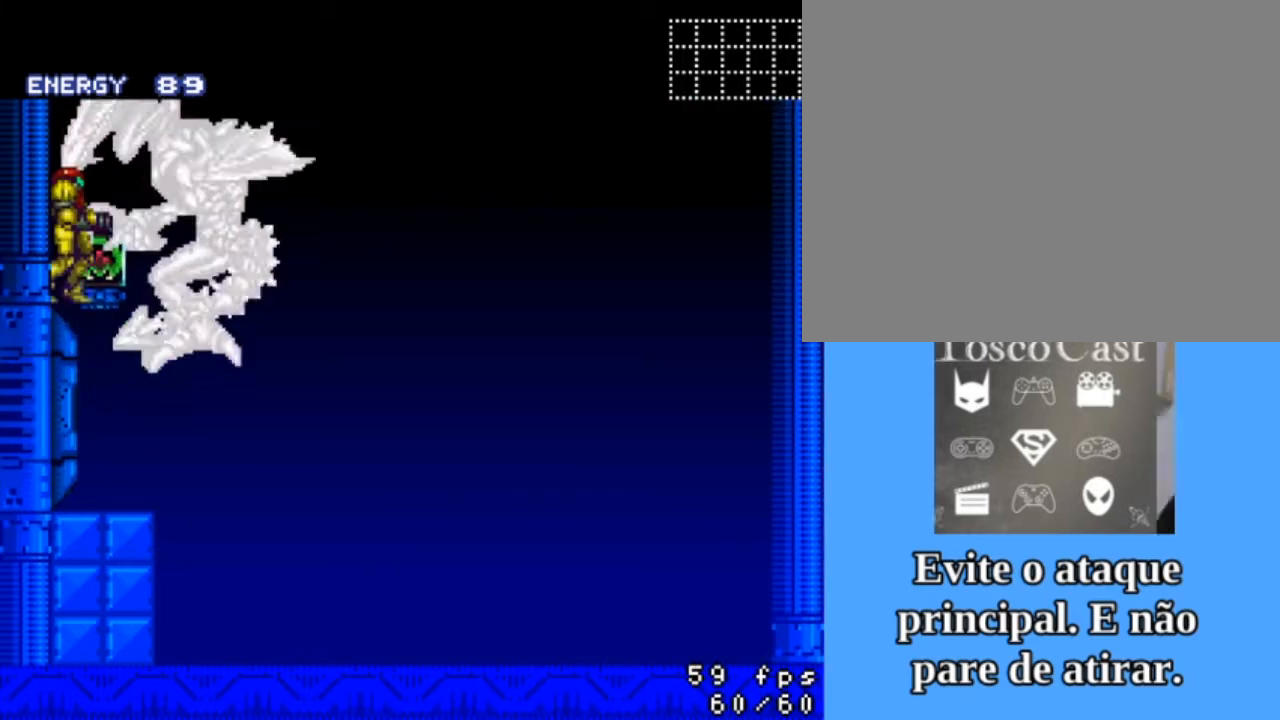
{"buttons": ["SQUARE"], "events": []}
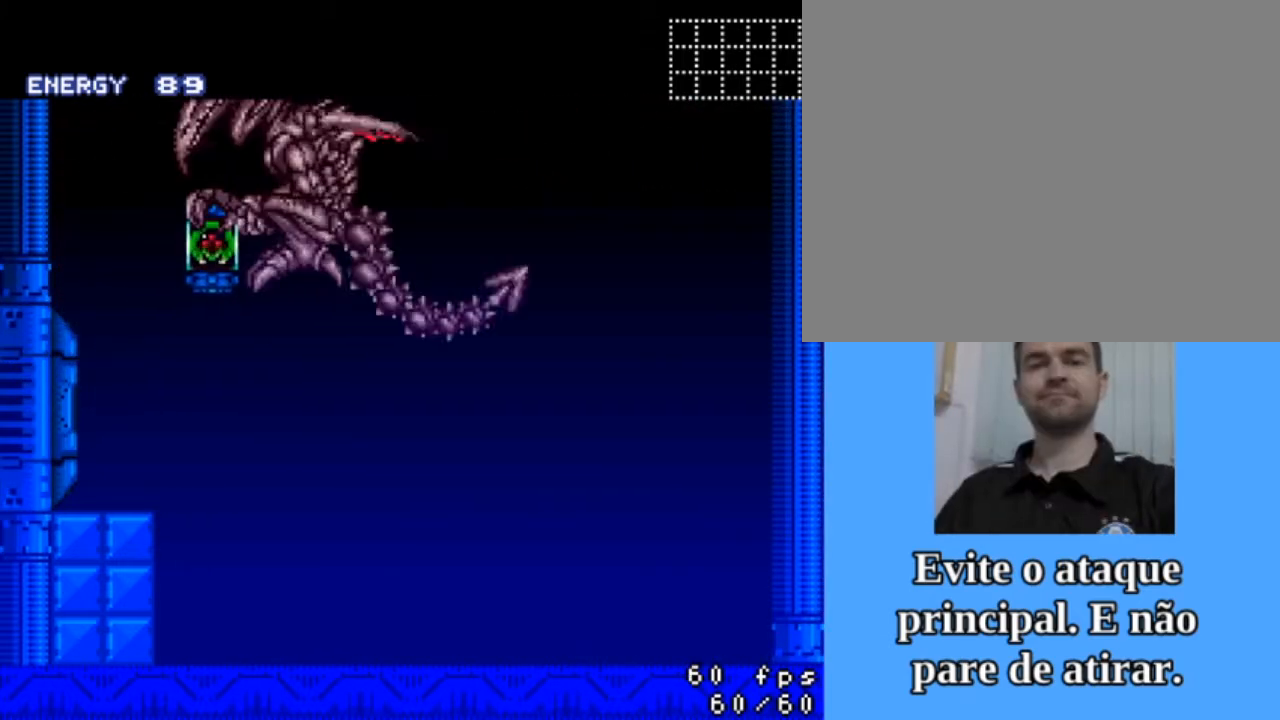
{"buttons": ["SQUARE"], "events": []}